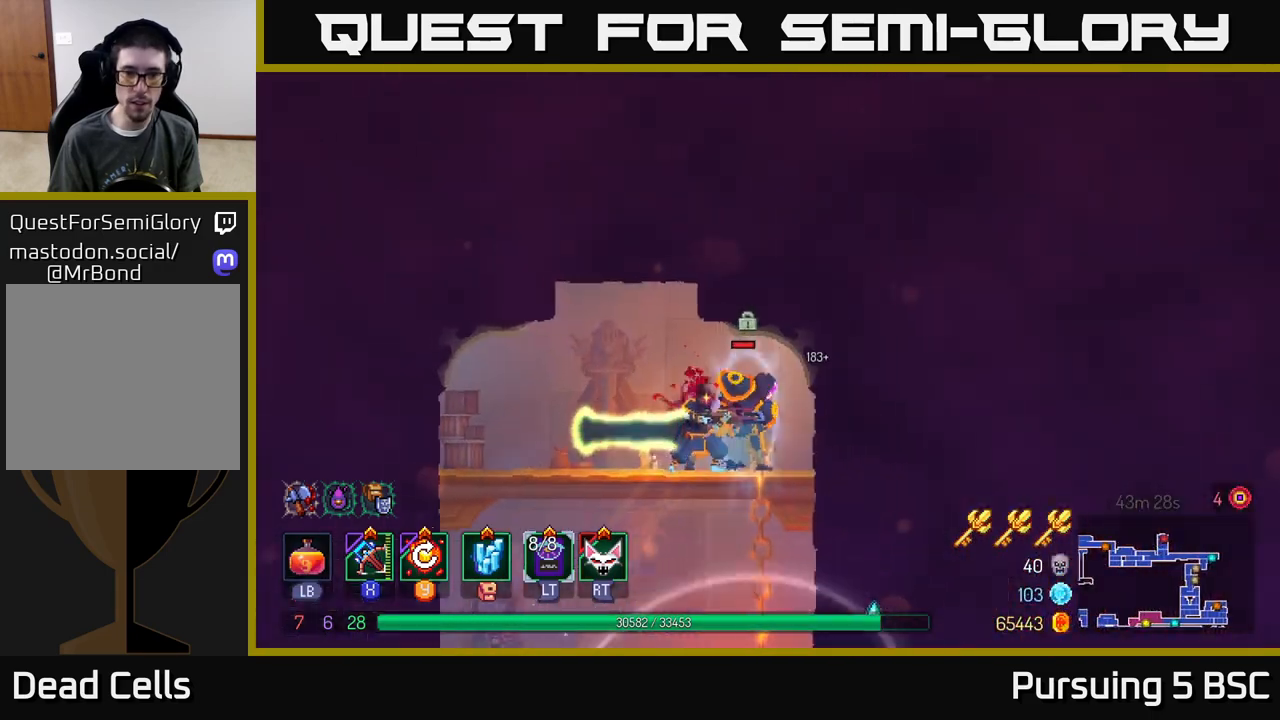
Gameplay with a controller (Xbox layout); each line is a JSON object with the inputs held at the frame after it. "events" lists button and stick changes between this image and that frame as [ms after this image, input, new state], when the widget could be followed in between.
{"buttons": [], "left_stick": "center", "right_stick": "center", "events": [[283, "left_stick", "center"]]}
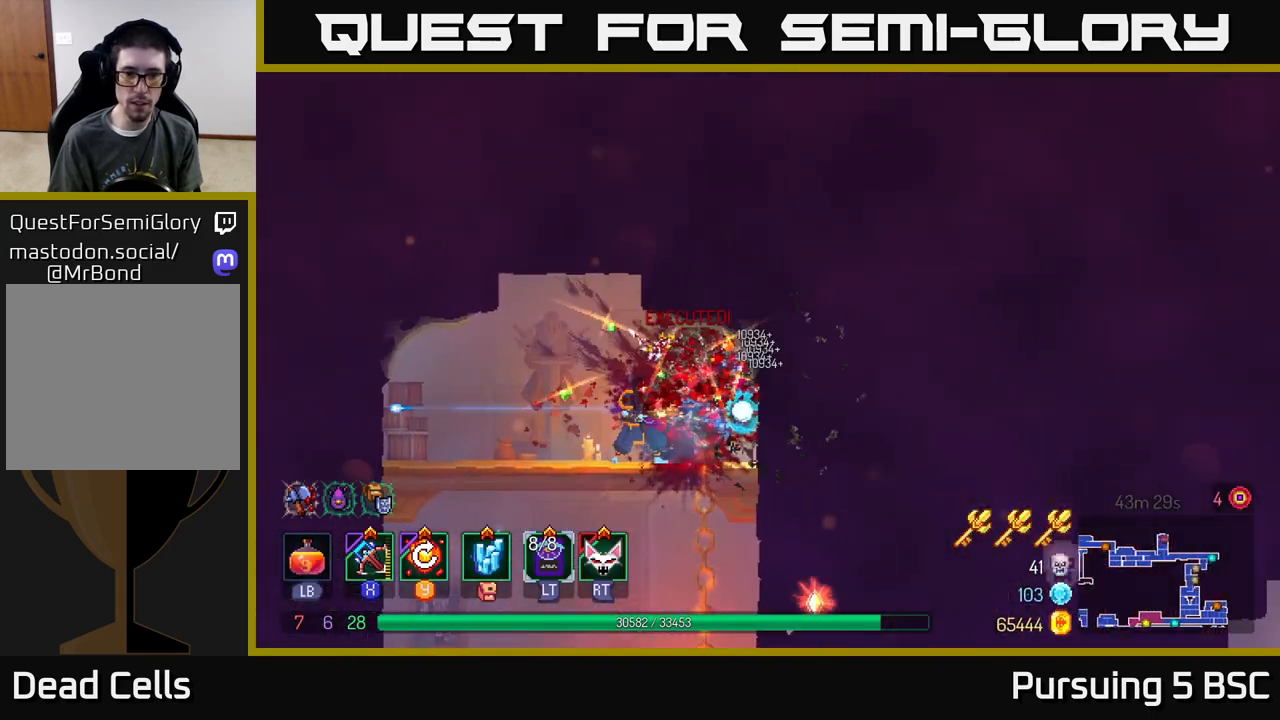
{"buttons": [], "left_stick": "center", "right_stick": "center", "events": [[167, "Y", "down"], [333, "Y", "up"]]}
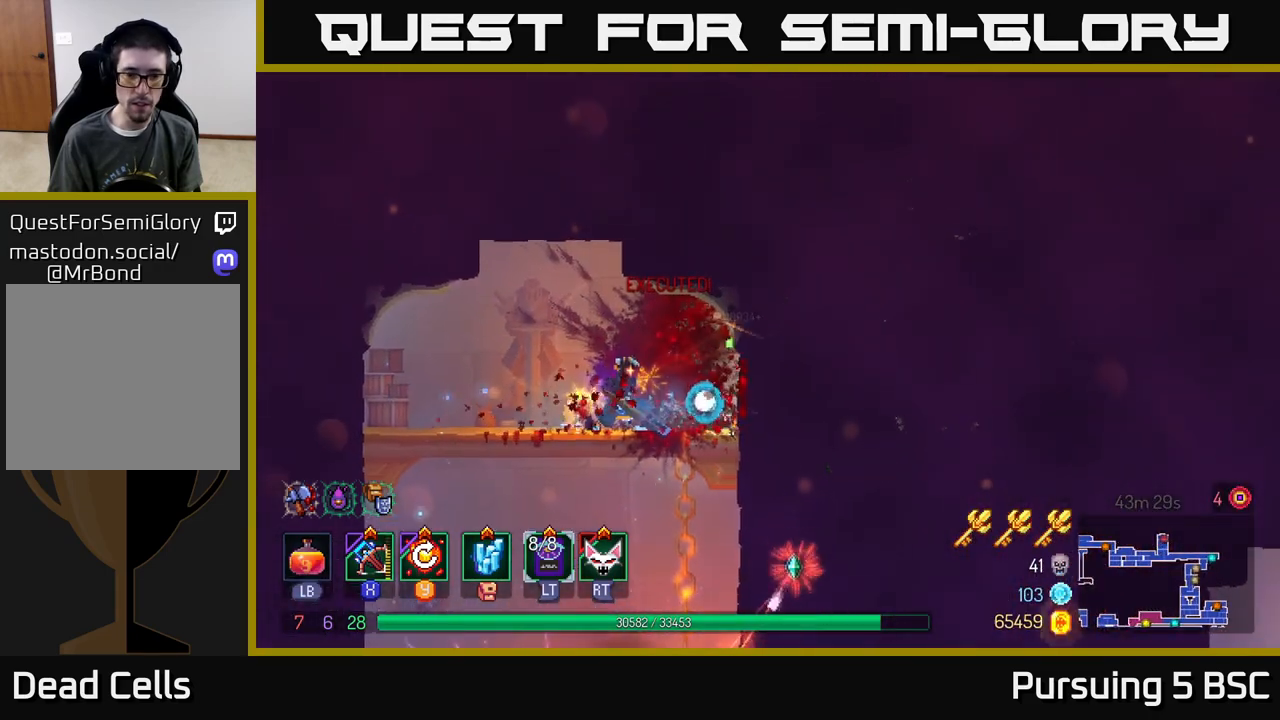
{"buttons": [], "left_stick": "center", "right_stick": "center", "events": []}
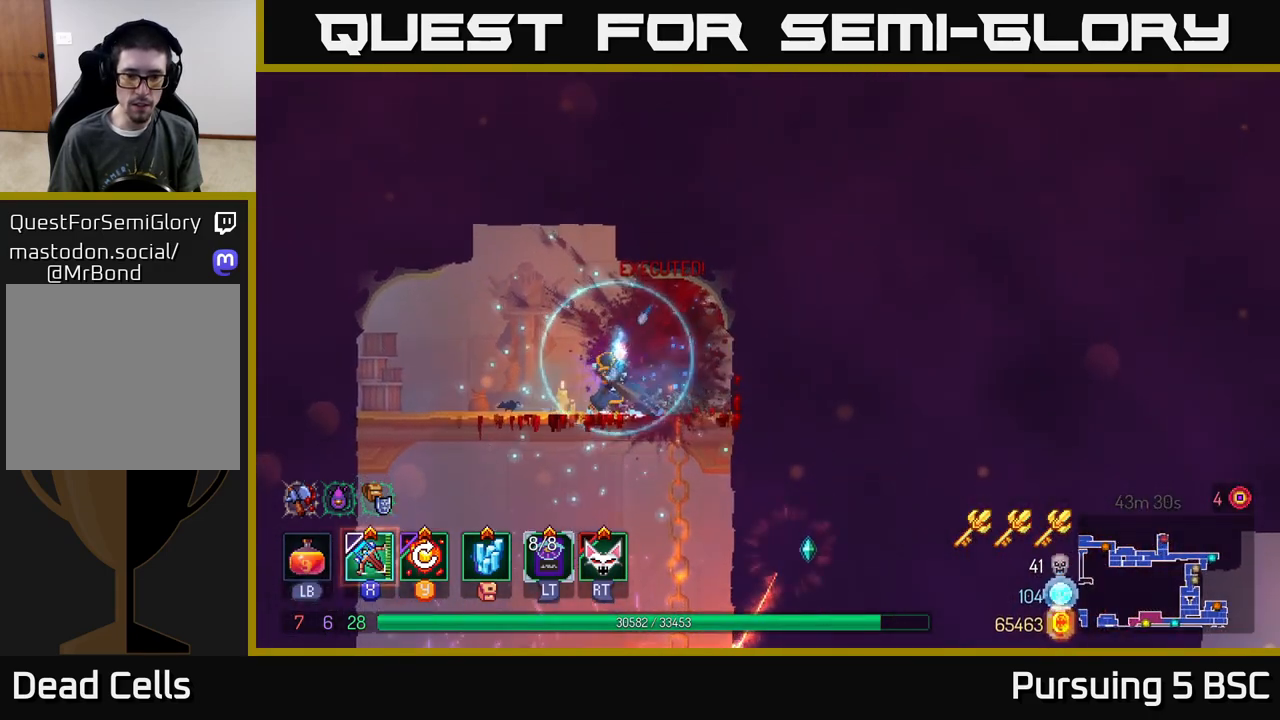
{"buttons": ["A"], "left_stick": "down", "right_stick": "center", "events": [[283, "left_stick", "down"], [333, "A", "down"], [417, "A", "up"], [450, "A", "down"]]}
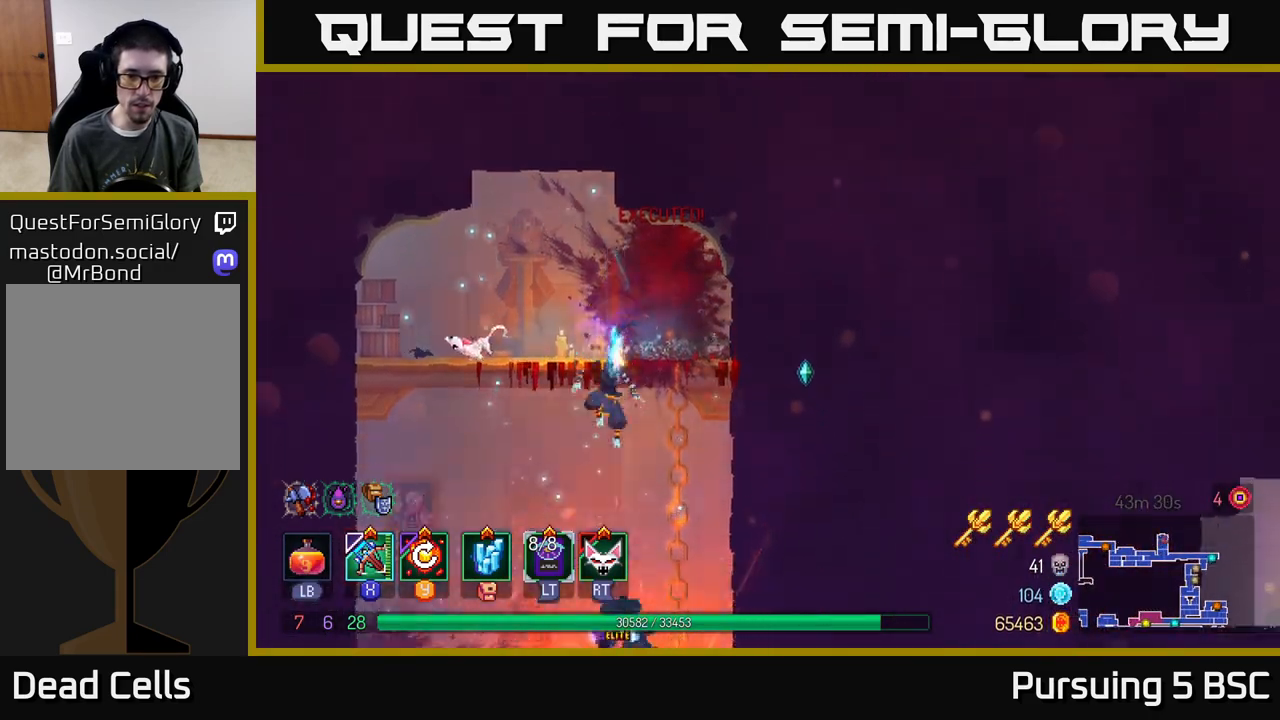
{"buttons": [], "left_stick": "center", "right_stick": "center", "events": [[50, "A", "up"], [117, "A", "down"], [167, "A", "up"], [250, "left_stick", "center"]]}
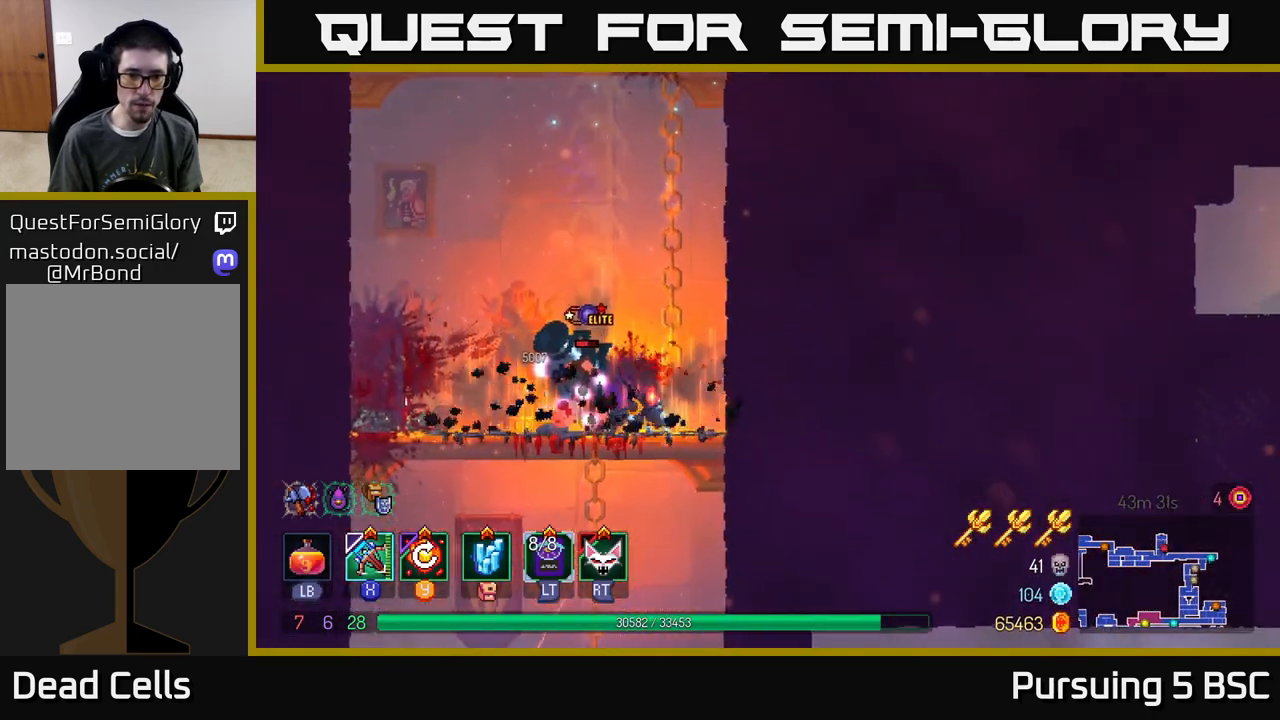
{"buttons": [], "left_stick": "down-left", "right_stick": "center", "events": [[50, "X", "down"], [167, "X", "up"], [217, "left_stick", "left"], [450, "left_stick", "down-left"]]}
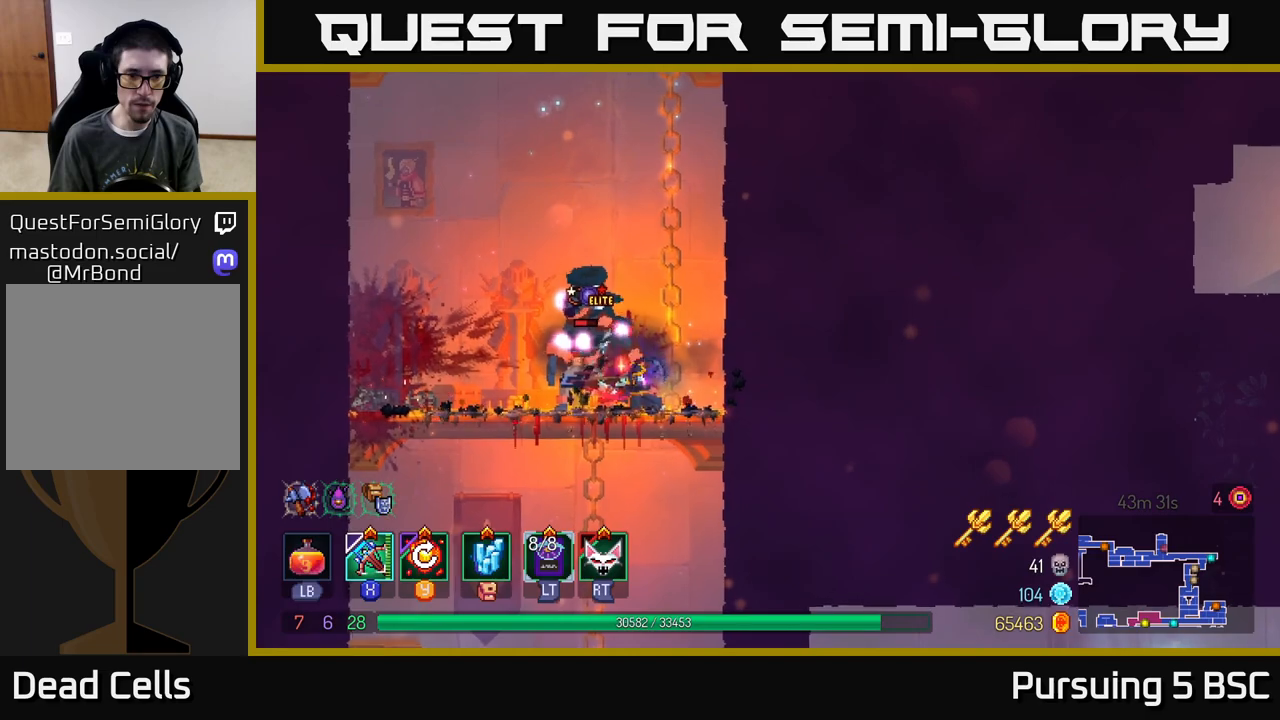
{"buttons": [], "left_stick": "center", "right_stick": "center", "events": [[350, "left_stick", "center"]]}
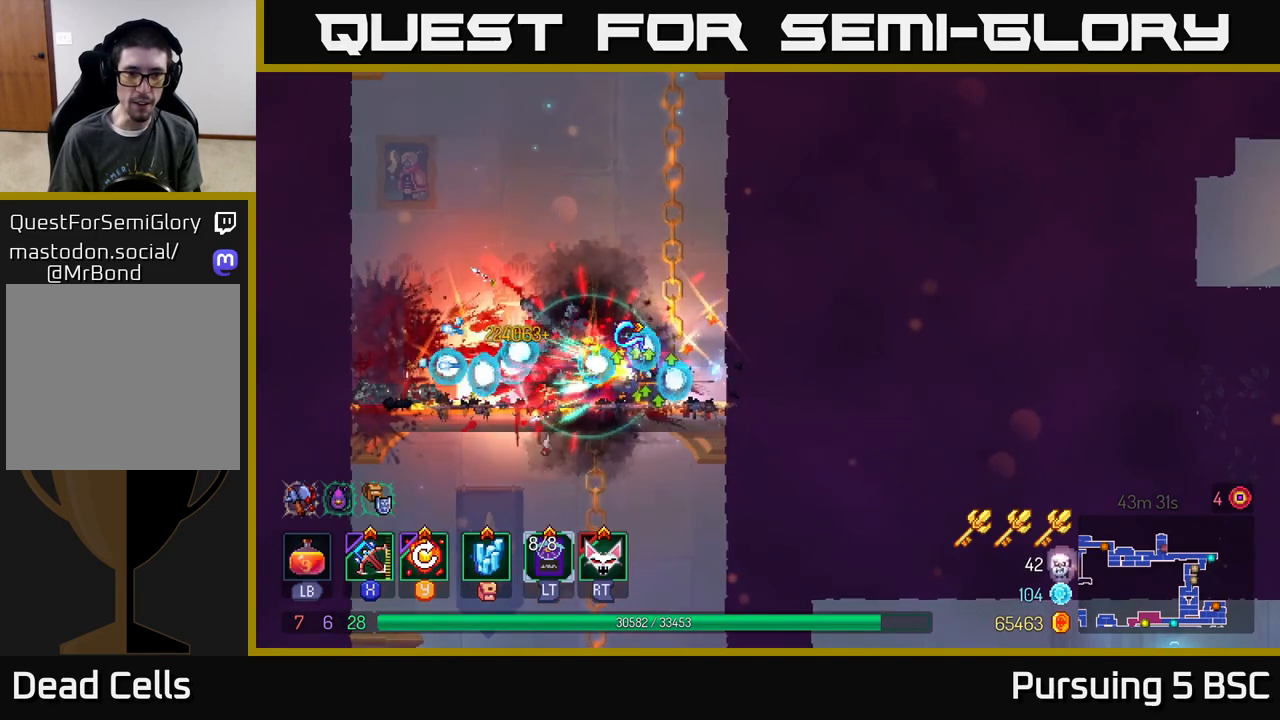
{"buttons": [], "left_stick": "center", "right_stick": "center", "events": []}
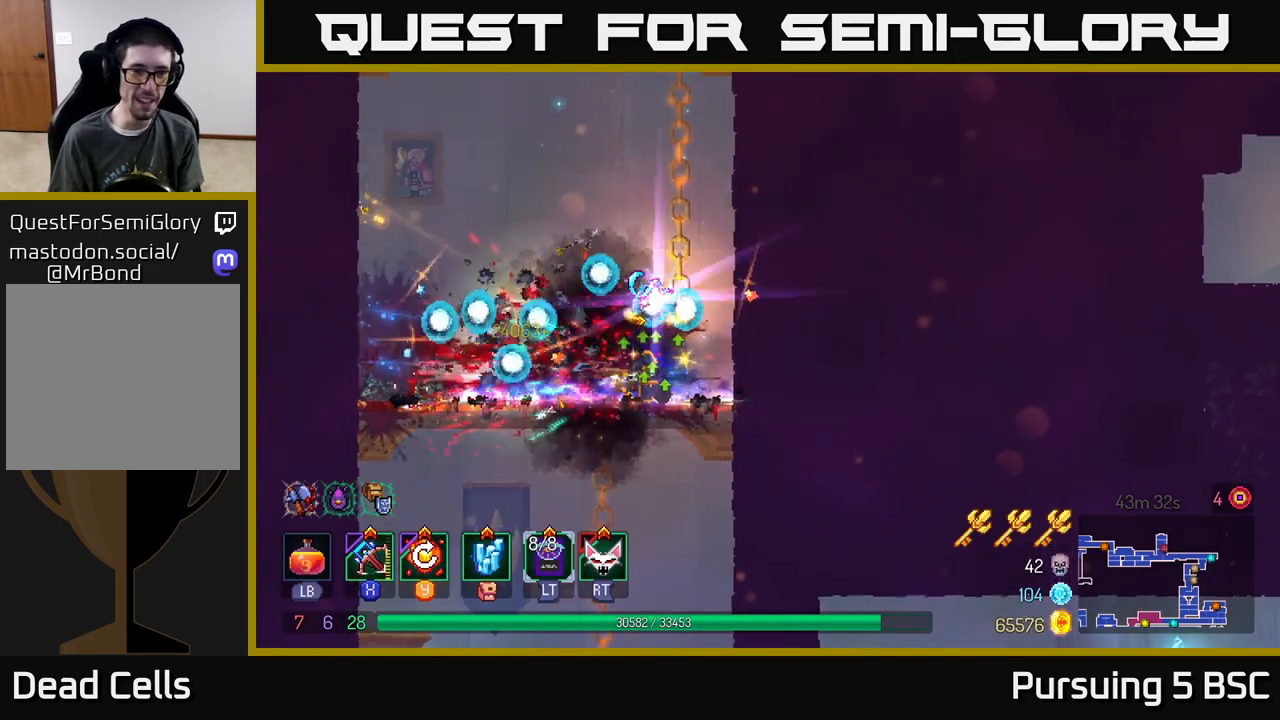
{"buttons": [], "left_stick": "center", "right_stick": "center", "events": [[33, "Y", "down"], [117, "Y", "up"]]}
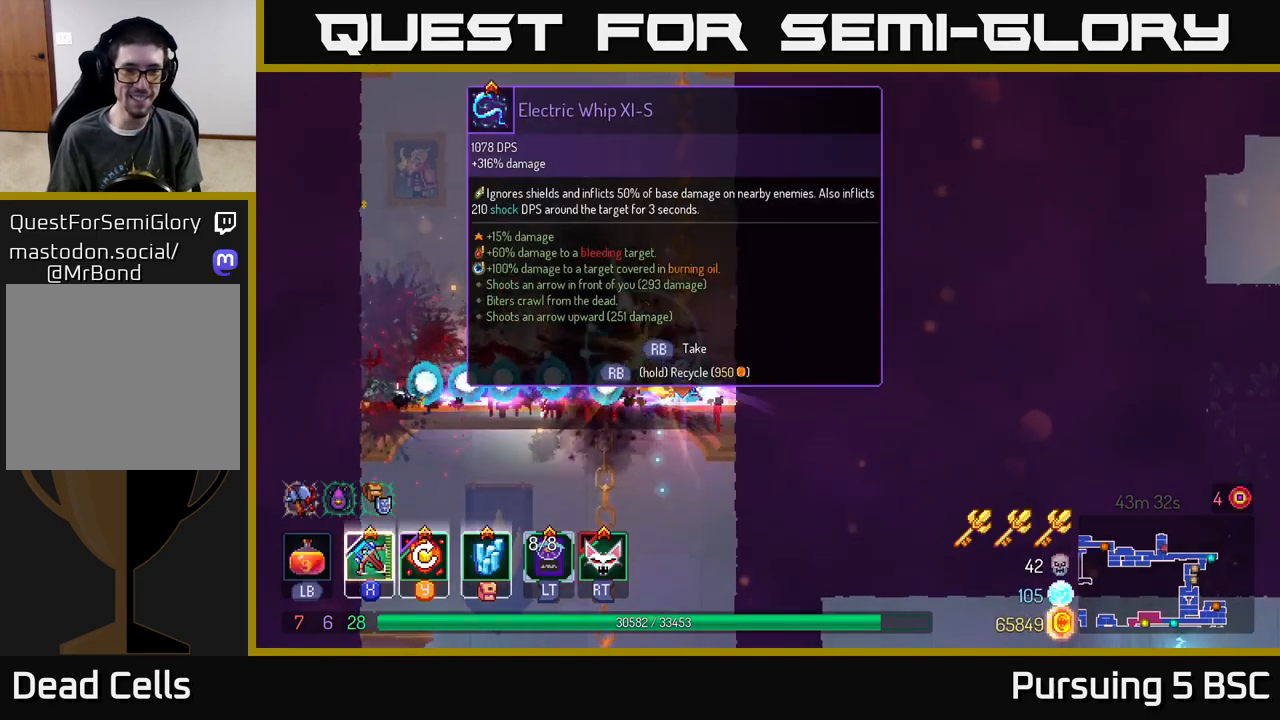
{"buttons": [], "left_stick": "center", "right_stick": "center", "events": []}
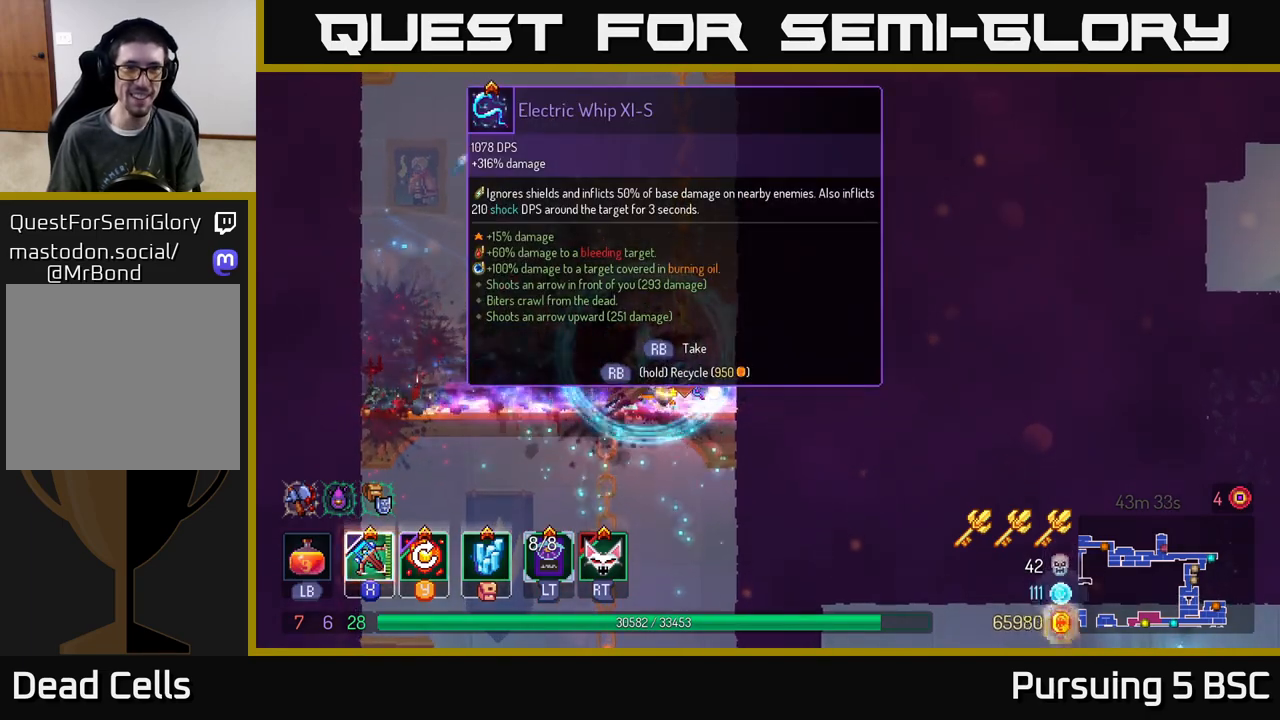
{"buttons": [], "left_stick": "left", "right_stick": "center", "events": [[383, "left_stick", "left"]]}
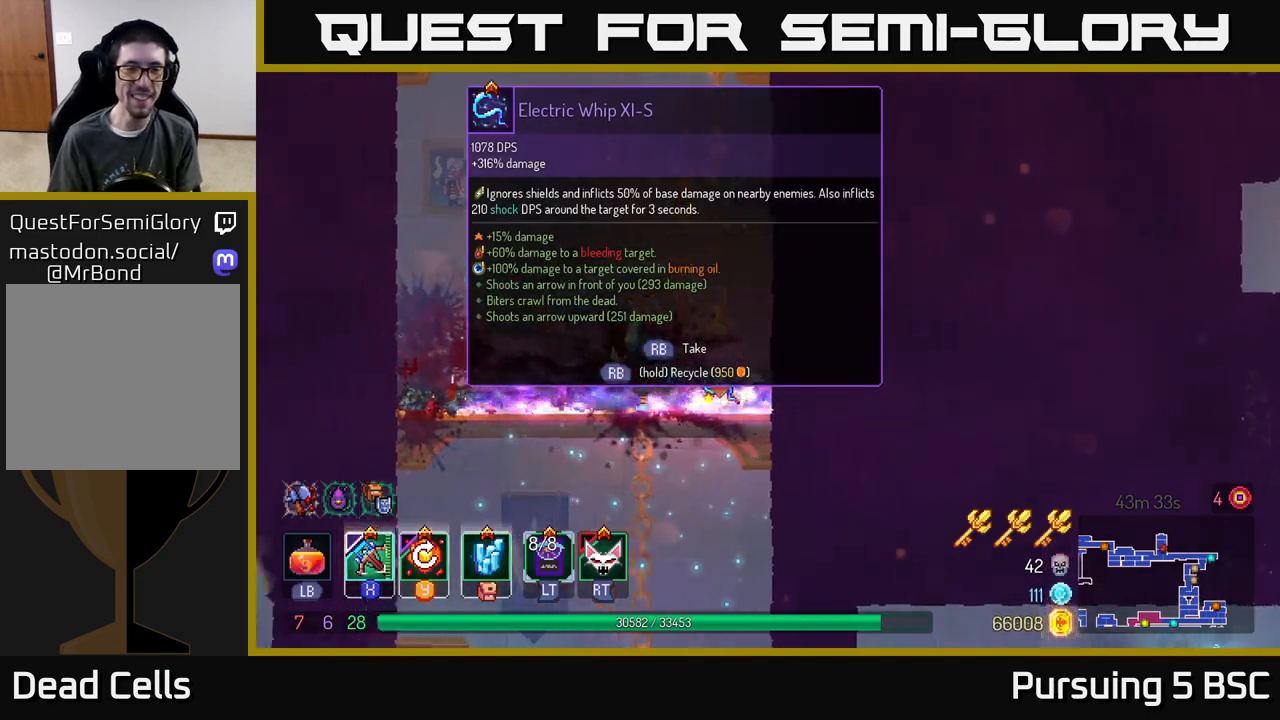
{"buttons": [], "left_stick": "right", "right_stick": "center", "events": [[133, "left_stick", "right"]]}
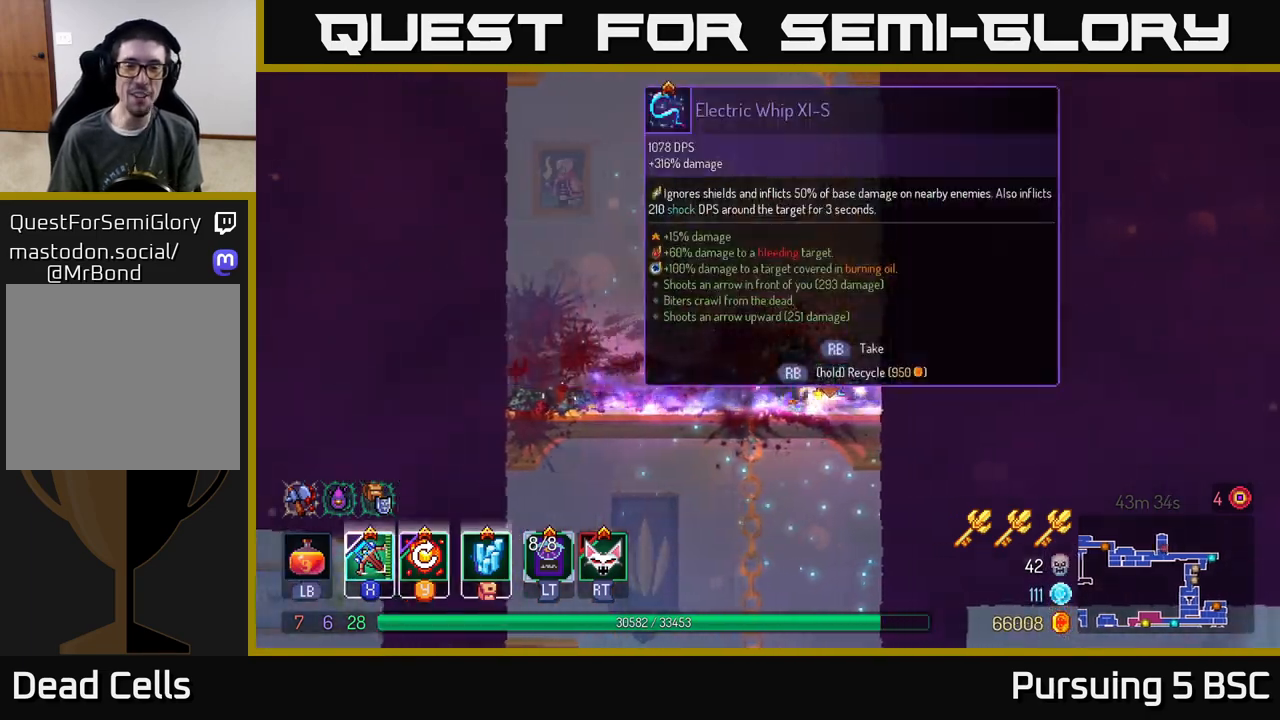
{"buttons": ["R1"], "left_stick": "center", "right_stick": "center", "events": [[50, "left_stick", "center"], [200, "R1", "down"]]}
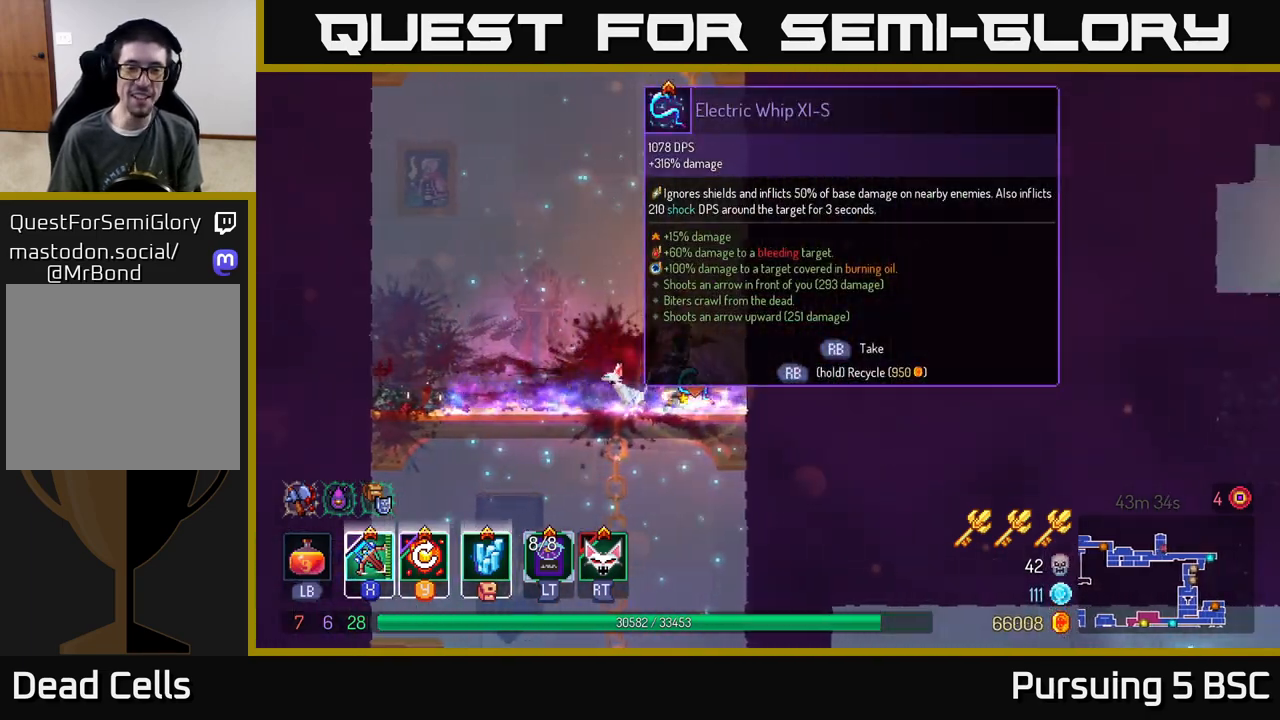
{"buttons": [], "left_stick": "center", "right_stick": "center", "events": [[500, "R1", "up"]]}
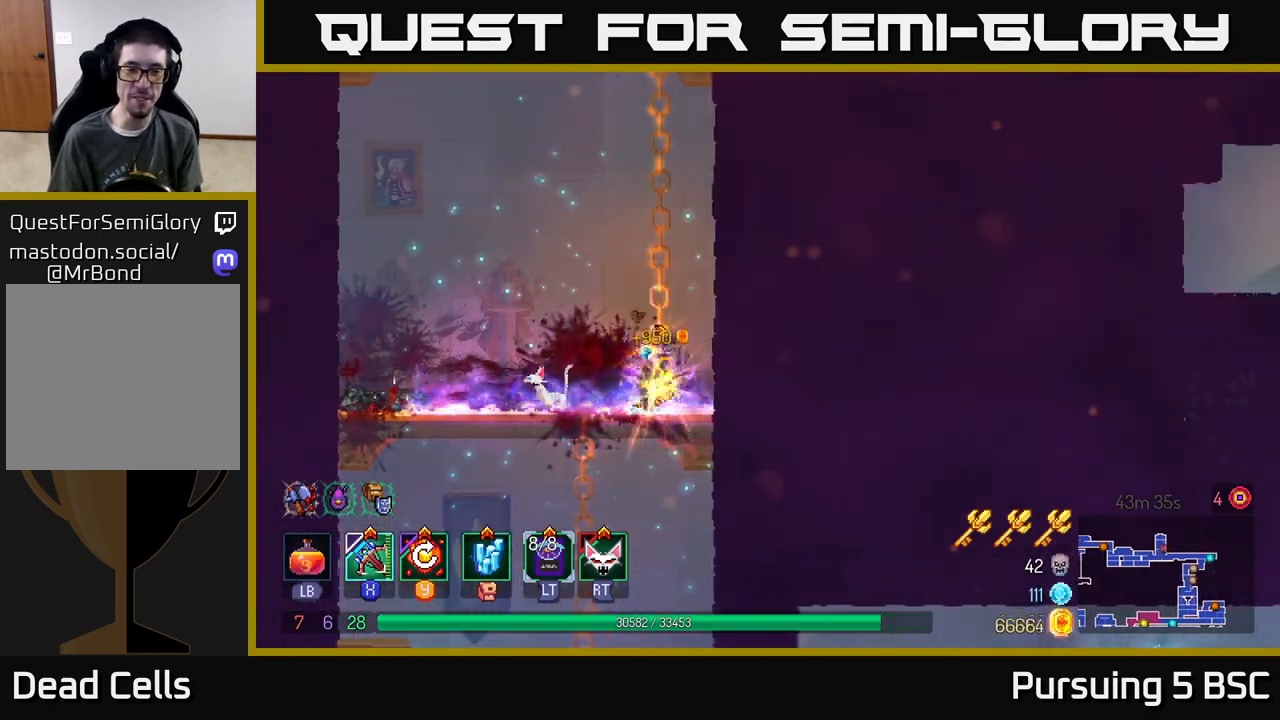
{"buttons": [], "left_stick": "down", "right_stick": "center", "events": [[33, "left_stick", "left"], [317, "left_stick", "down"]]}
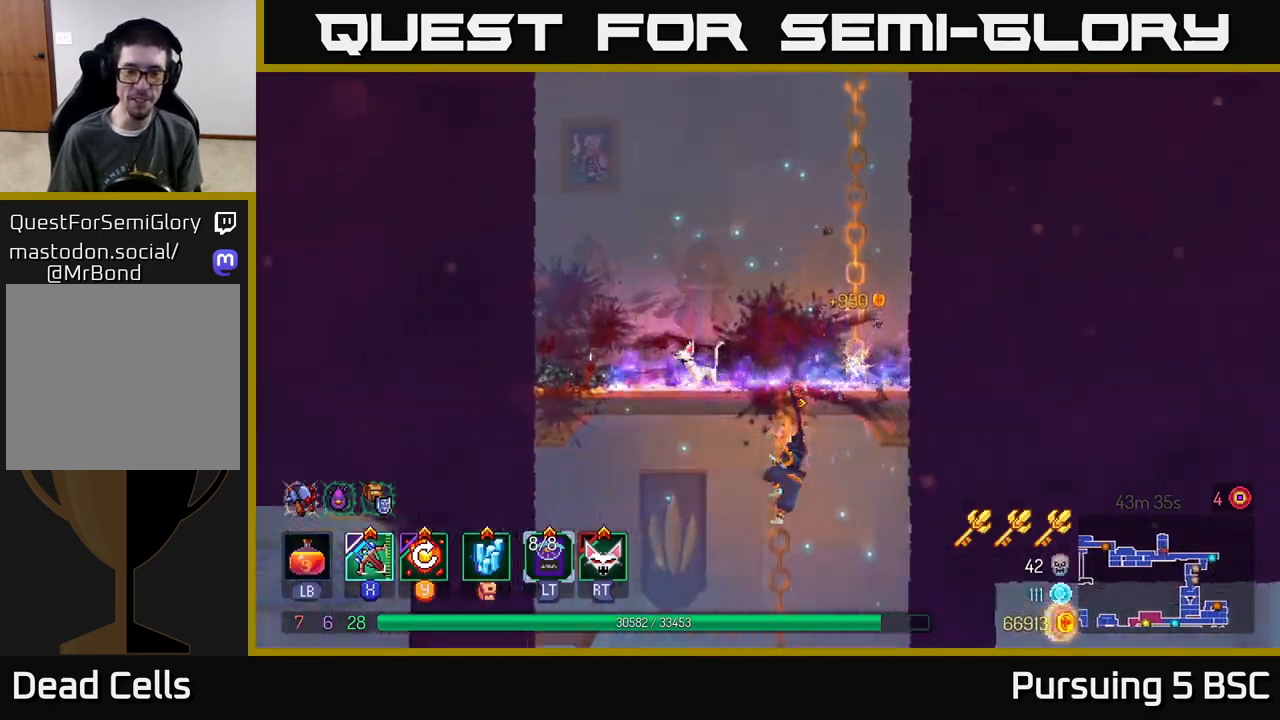
{"buttons": [], "left_stick": "center", "right_stick": "center", "events": [[183, "left_stick", "left"], [250, "B", "down"], [350, "B", "up"], [450, "left_stick", "center"]]}
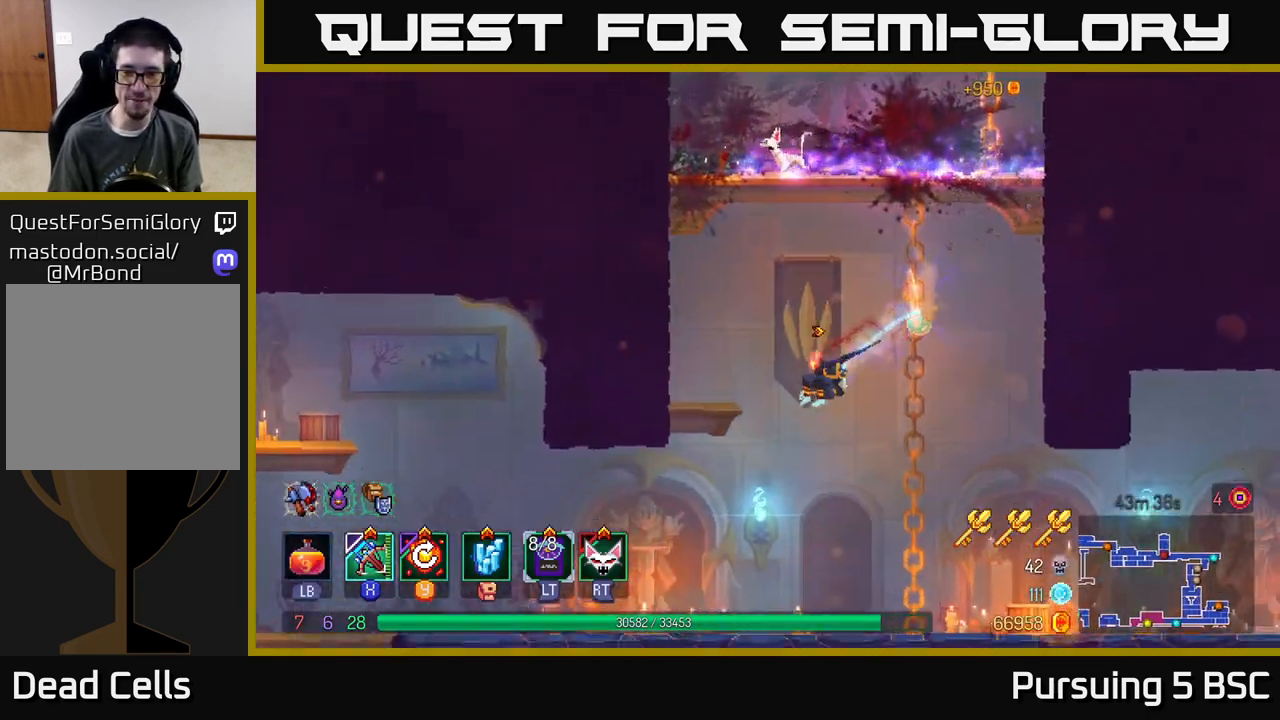
{"buttons": [], "left_stick": "left", "right_stick": "center", "events": [[183, "left_stick", "down"], [367, "A", "down"], [450, "A", "up"], [467, "left_stick", "left"]]}
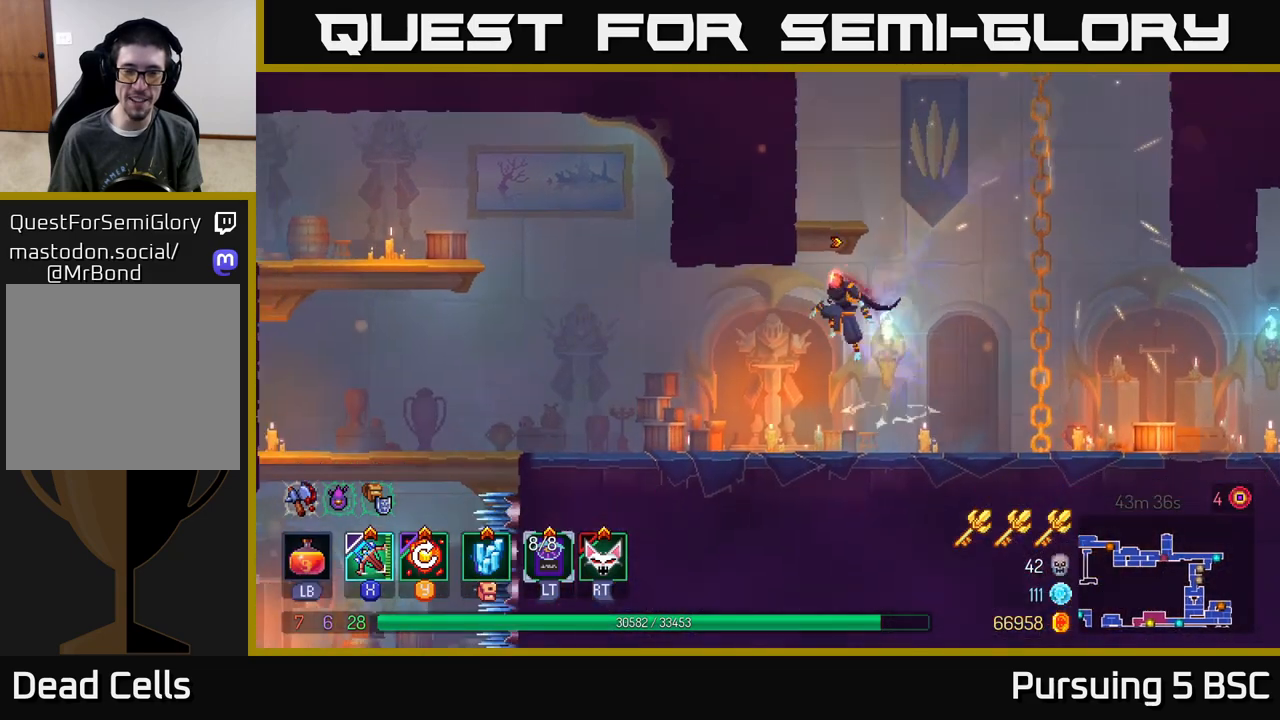
{"buttons": [], "left_stick": "center", "right_stick": "center", "events": [[17, "left_stick", "center"], [117, "SELECT", "down"], [233, "SELECT", "up"]]}
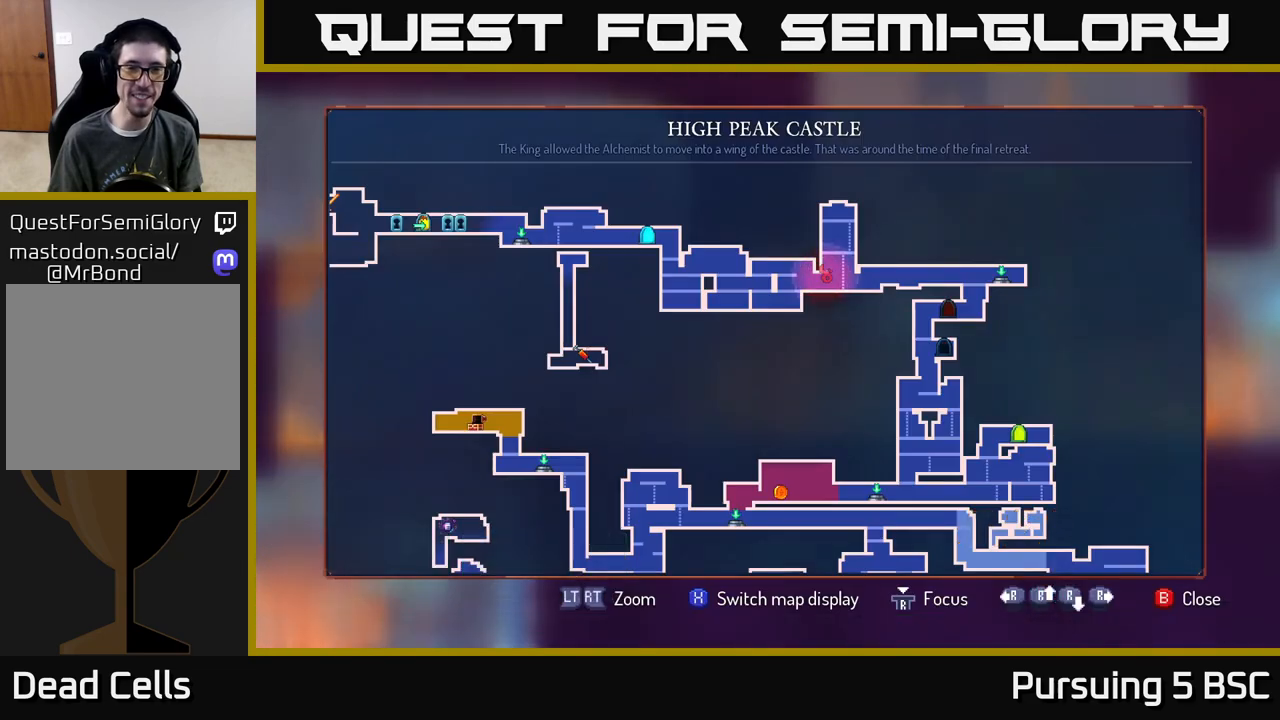
{"buttons": [], "left_stick": "center", "right_stick": "center", "events": []}
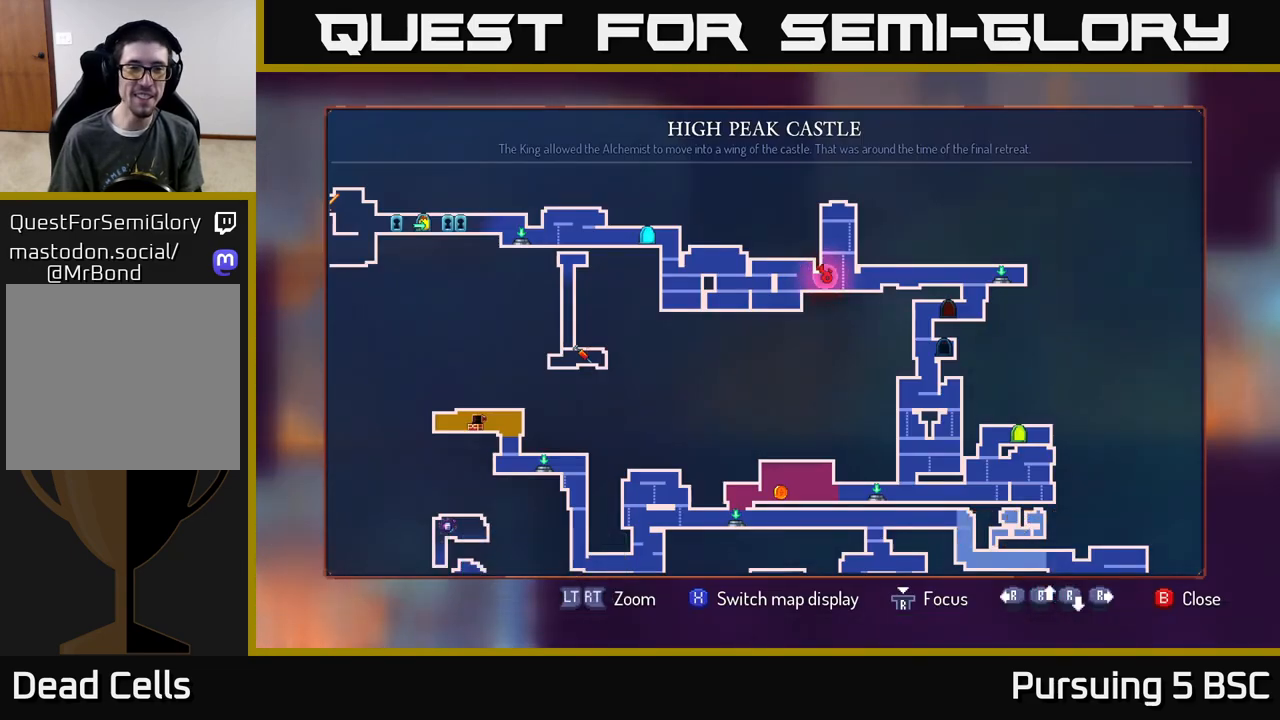
{"buttons": [], "left_stick": "center", "right_stick": "center", "events": []}
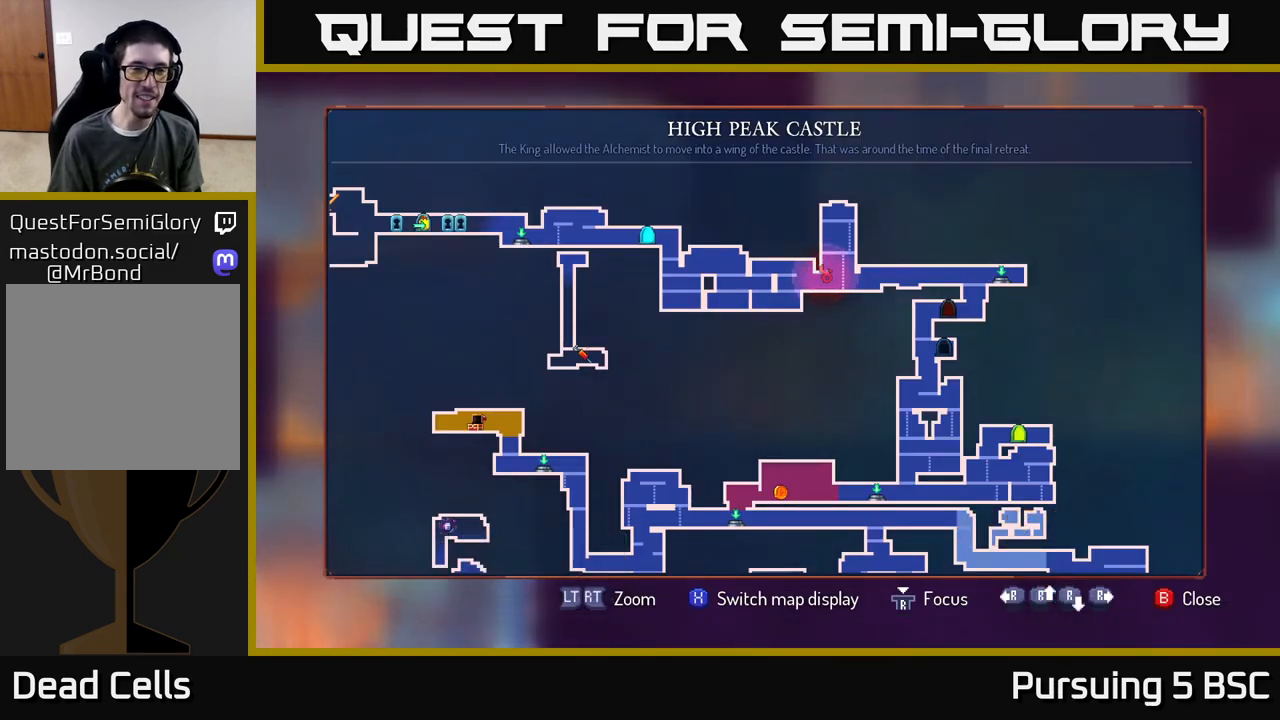
{"buttons": [], "left_stick": "center", "right_stick": "center", "events": []}
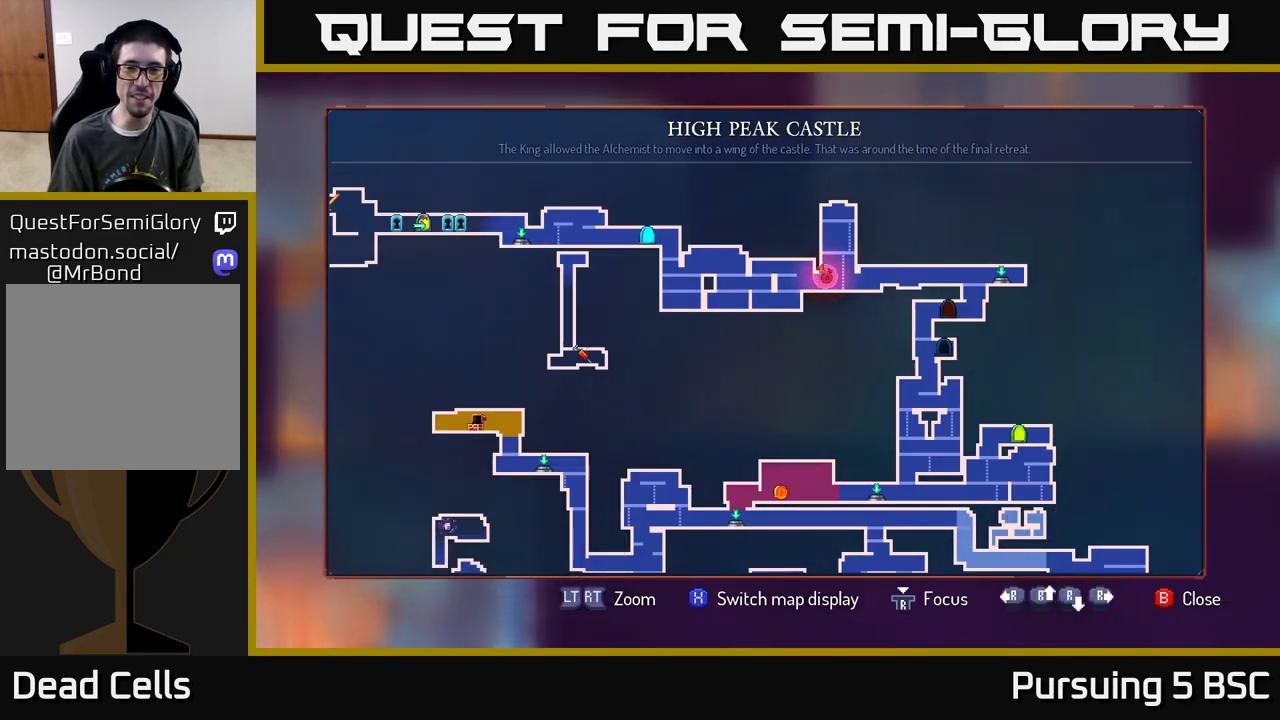
{"buttons": [], "left_stick": "center", "right_stick": "center", "events": [[83, "left_stick", "left"], [450, "left_stick", "center"]]}
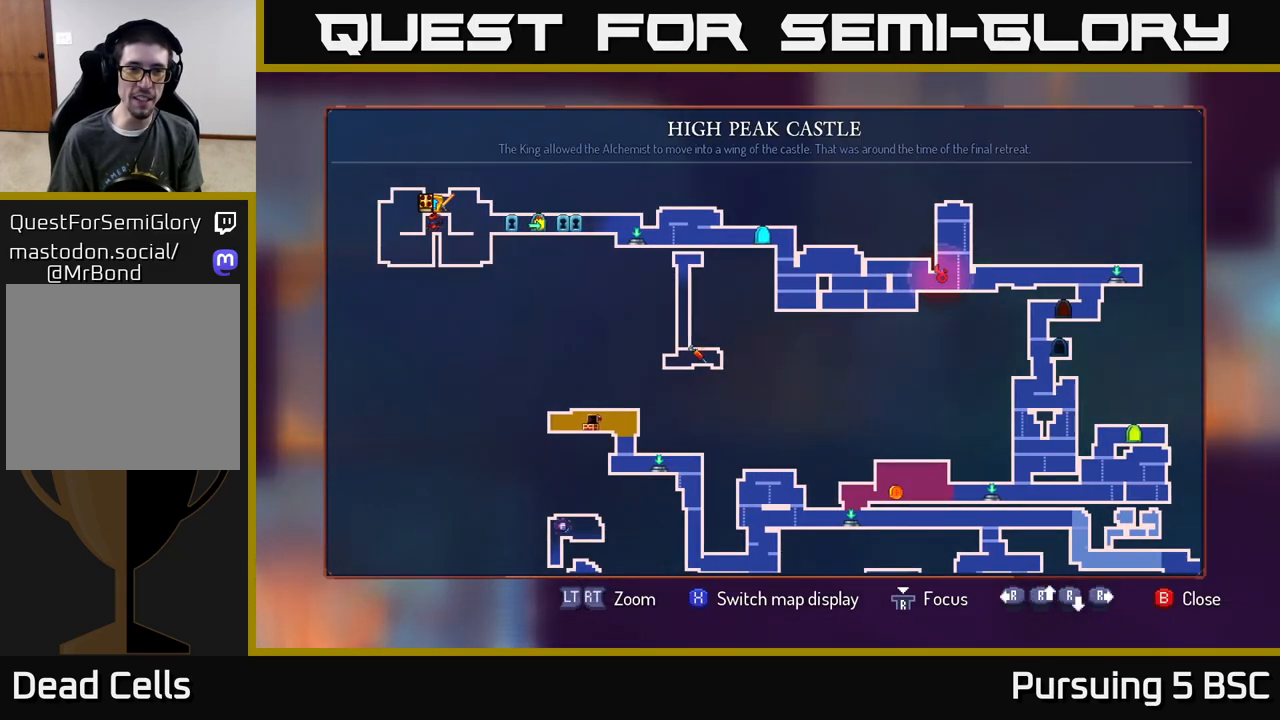
{"buttons": [], "left_stick": "center", "right_stick": "center", "events": []}
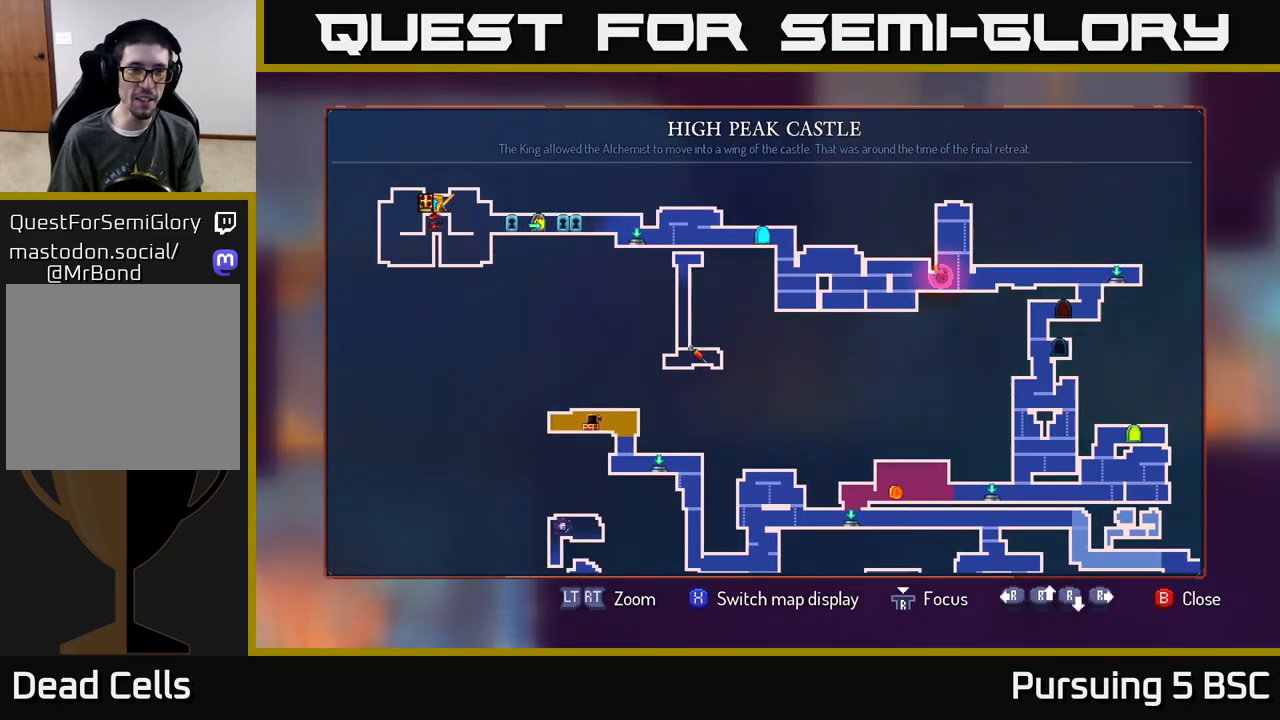
{"buttons": [], "left_stick": "center", "right_stick": "center", "events": []}
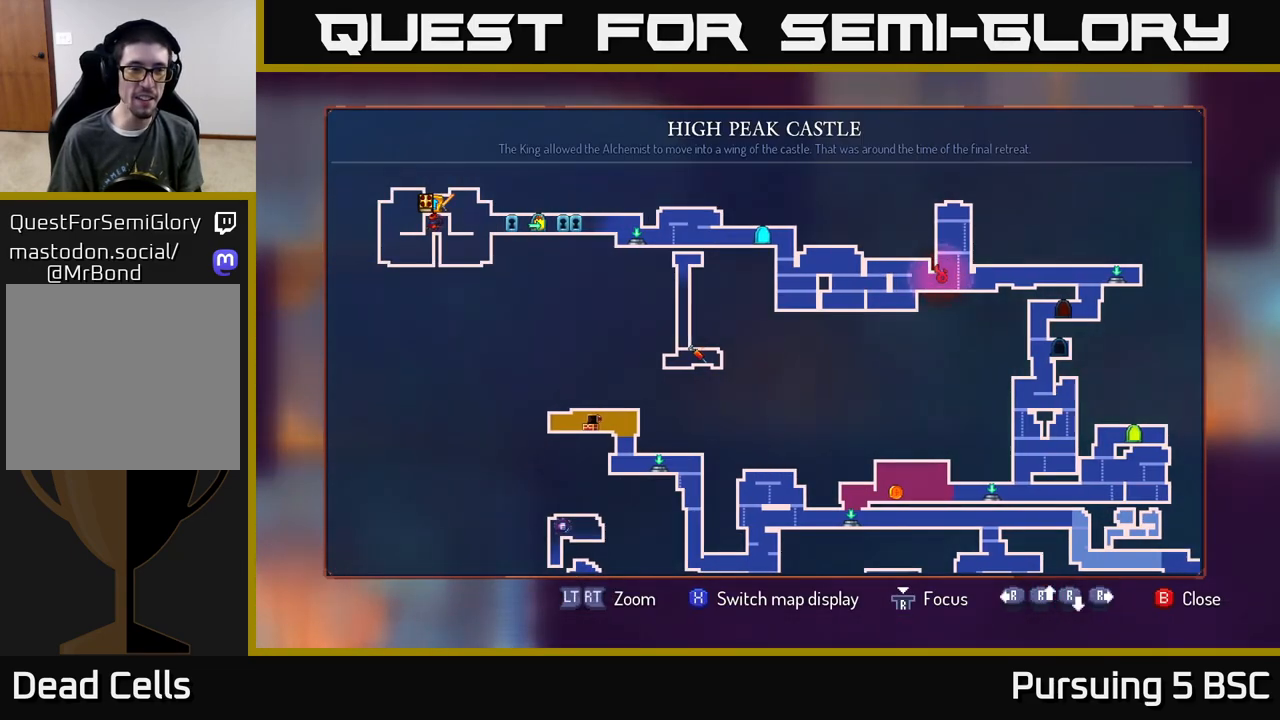
{"buttons": [], "left_stick": "center", "right_stick": "center", "events": []}
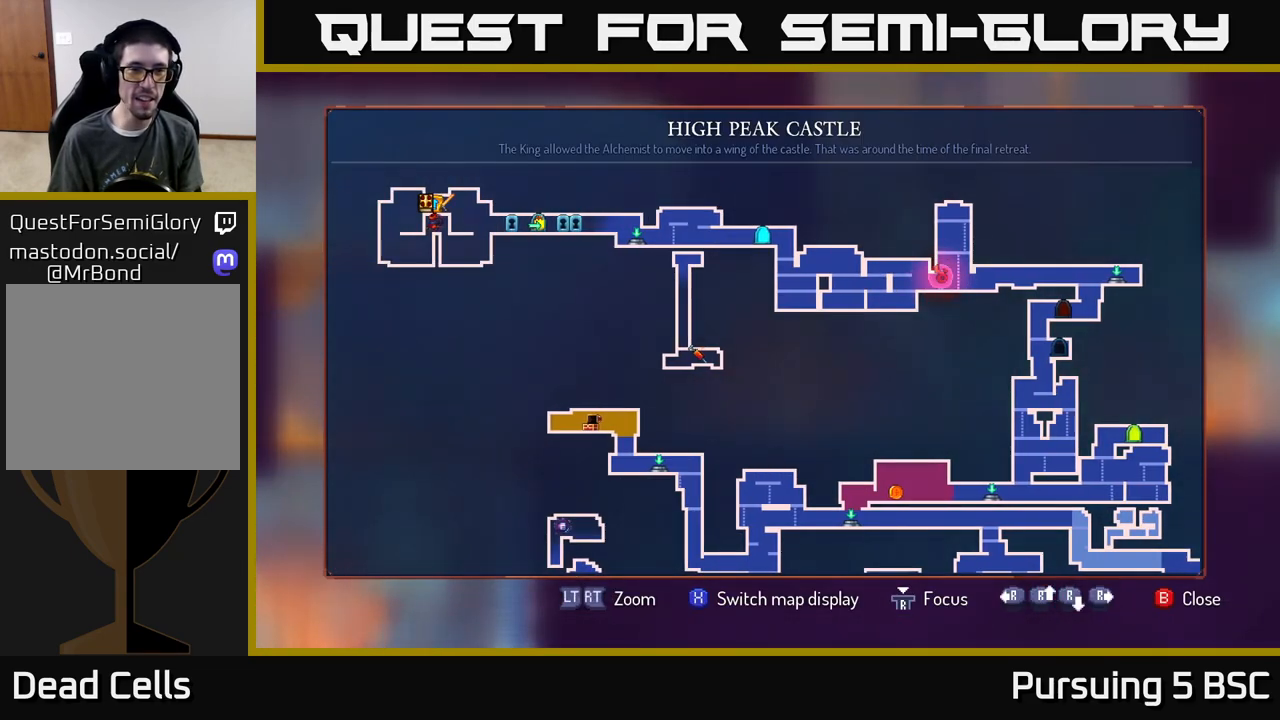
{"buttons": [], "left_stick": "center", "right_stick": "center", "events": []}
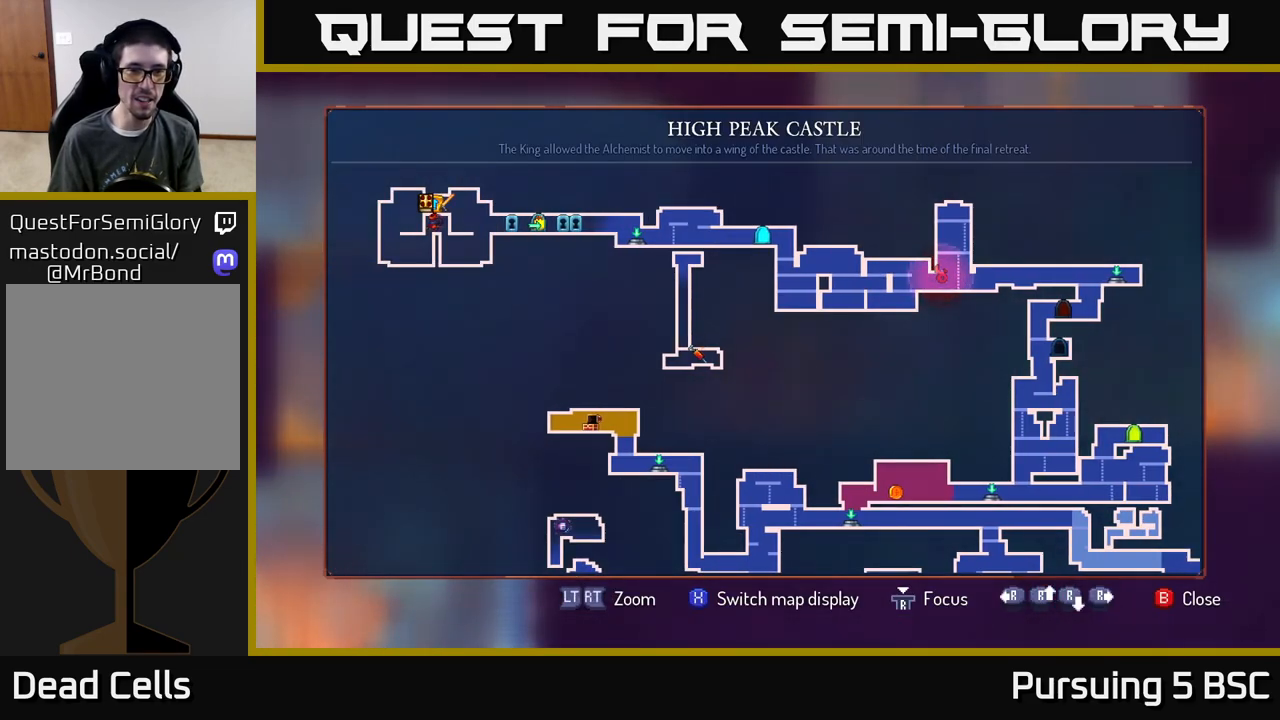
{"buttons": [], "left_stick": "center", "right_stick": "center", "events": []}
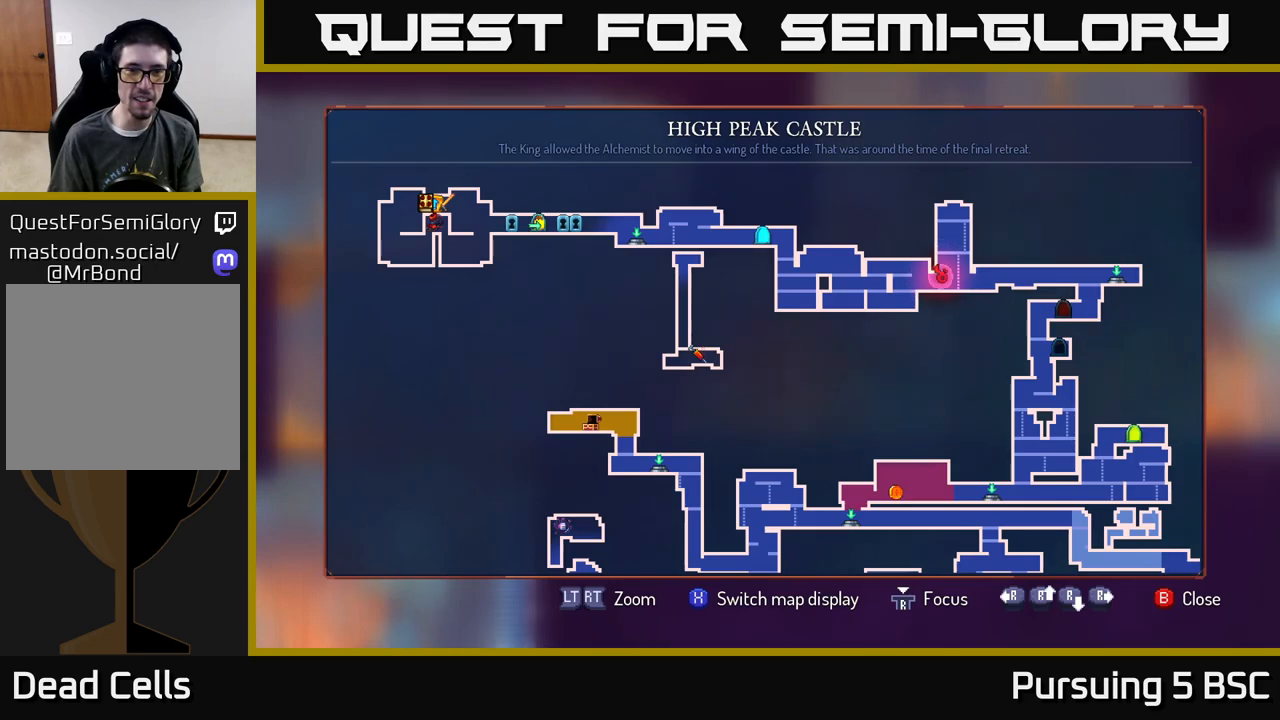
{"buttons": [], "left_stick": "center", "right_stick": "center", "events": []}